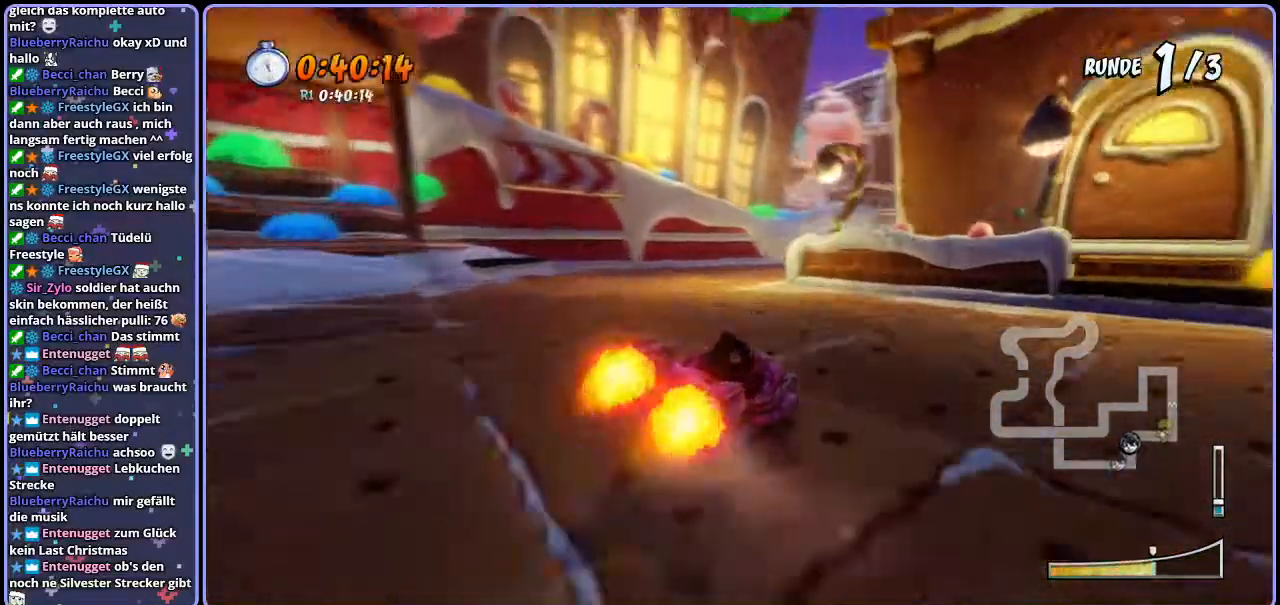
Gameplay with a controller (PlayStation layout); each line is a JSON object with the inputs held at the frame after it (dt_ms = milliseconds from this image to that frame). "events" lists button and stick changes between this image and that frame as [ms after this image, input, new state], when the widget could be followed in between. Not read: R2.
{"dt_ms": 500, "buttons": ["CROSS", "R1"], "left_stick": "right", "right_stick": "center", "events": [[117, "L1", "down"], [267, "L1", "up"]]}
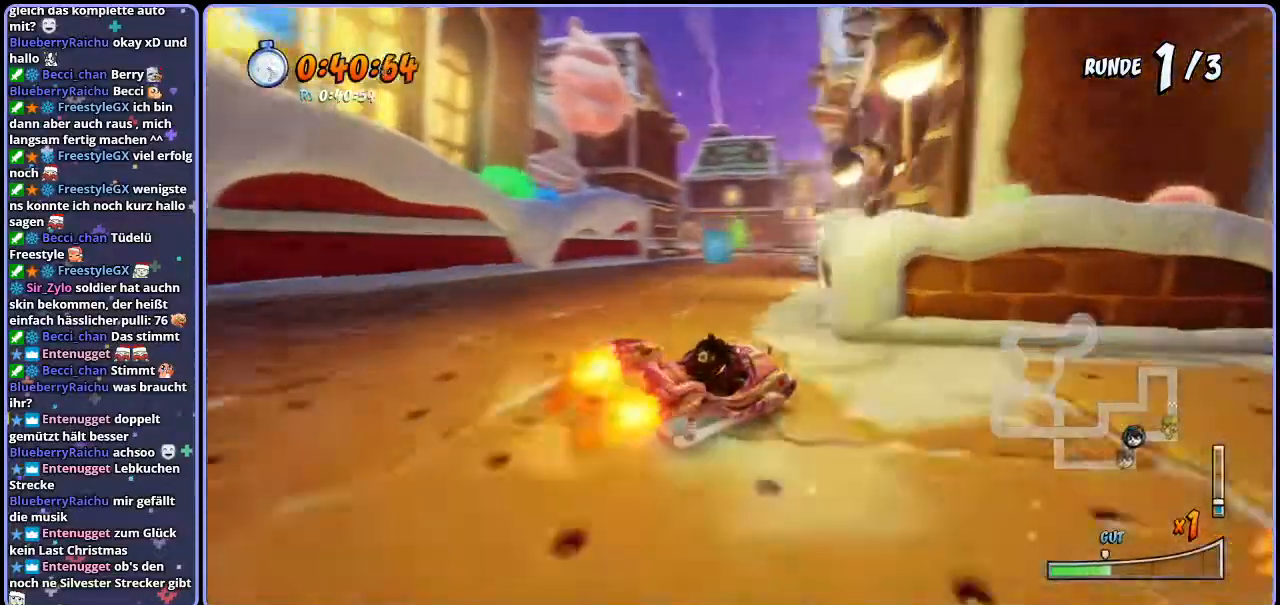
{"dt_ms": 500, "buttons": ["CROSS", "L1", "R1"], "left_stick": "right", "right_stick": "center", "events": [[400, "L1", "down"]]}
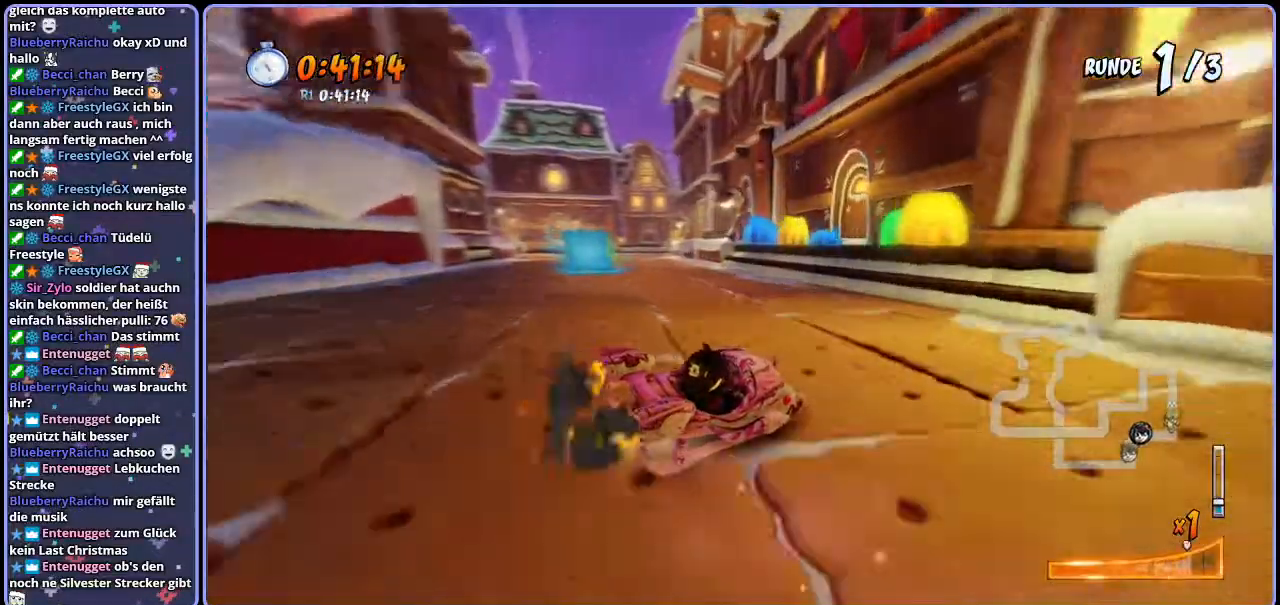
{"dt_ms": 500, "buttons": ["CROSS", "R1"], "left_stick": "left", "right_stick": "center", "events": [[17, "R1", "up"], [67, "L1", "up"], [100, "R1", "down"], [217, "left_stick", "center"], [333, "left_stick", "left"]]}
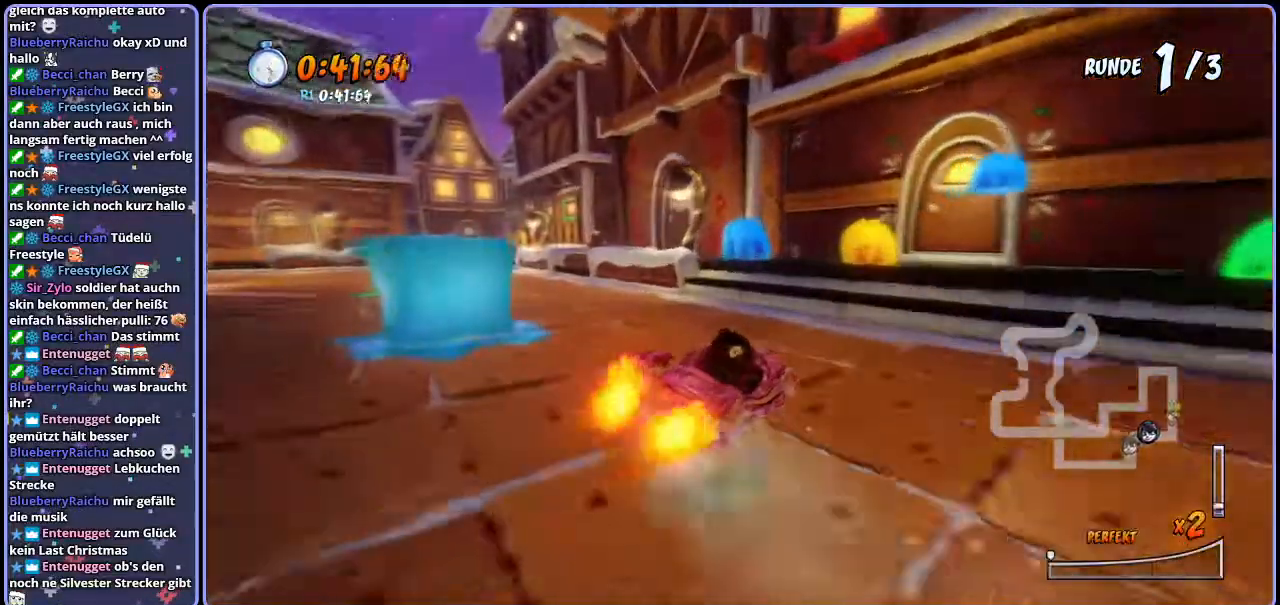
{"dt_ms": 500, "buttons": ["CROSS", "R1"], "left_stick": "left", "right_stick": "center", "events": []}
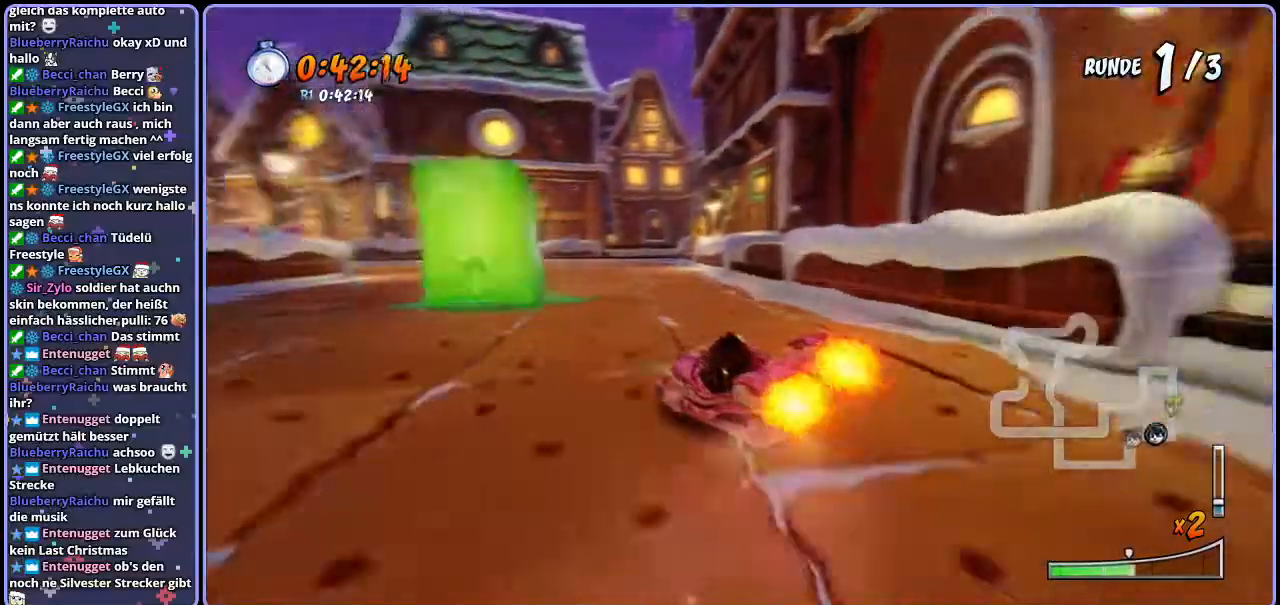
{"dt_ms": 500, "buttons": ["CROSS", "R1"], "left_stick": "left", "right_stick": "center", "events": [[267, "L1", "down"], [400, "L1", "up"]]}
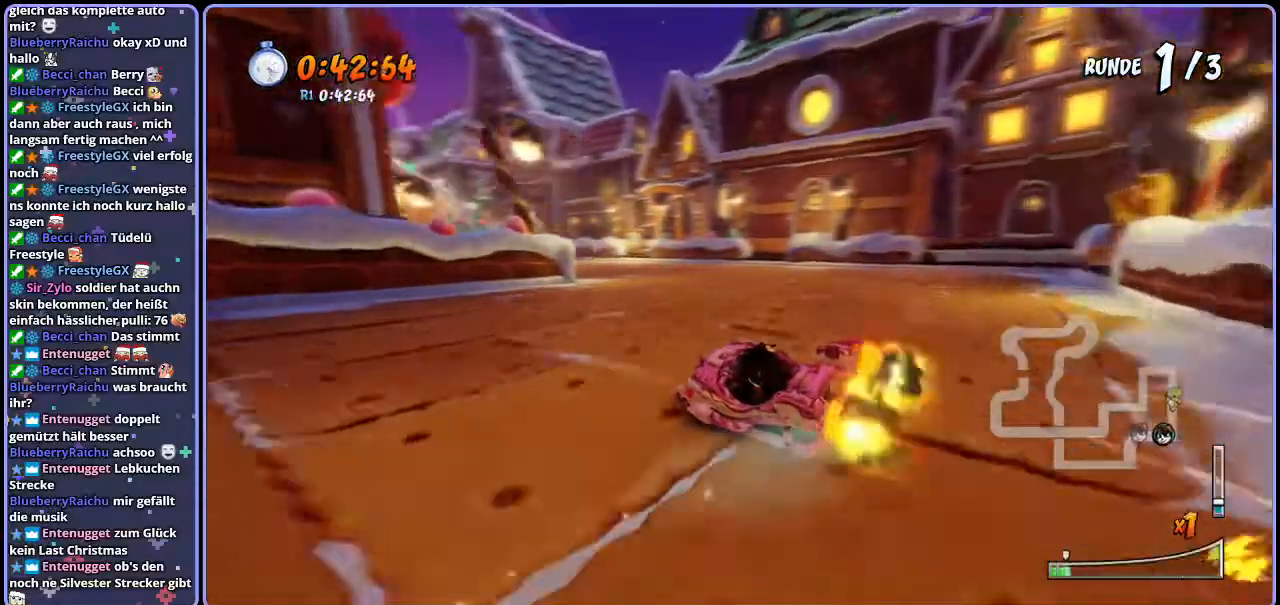
{"dt_ms": 500, "buttons": ["CROSS", "L1", "R1"], "left_stick": "left", "right_stick": "center", "events": [[500, "L1", "down"]]}
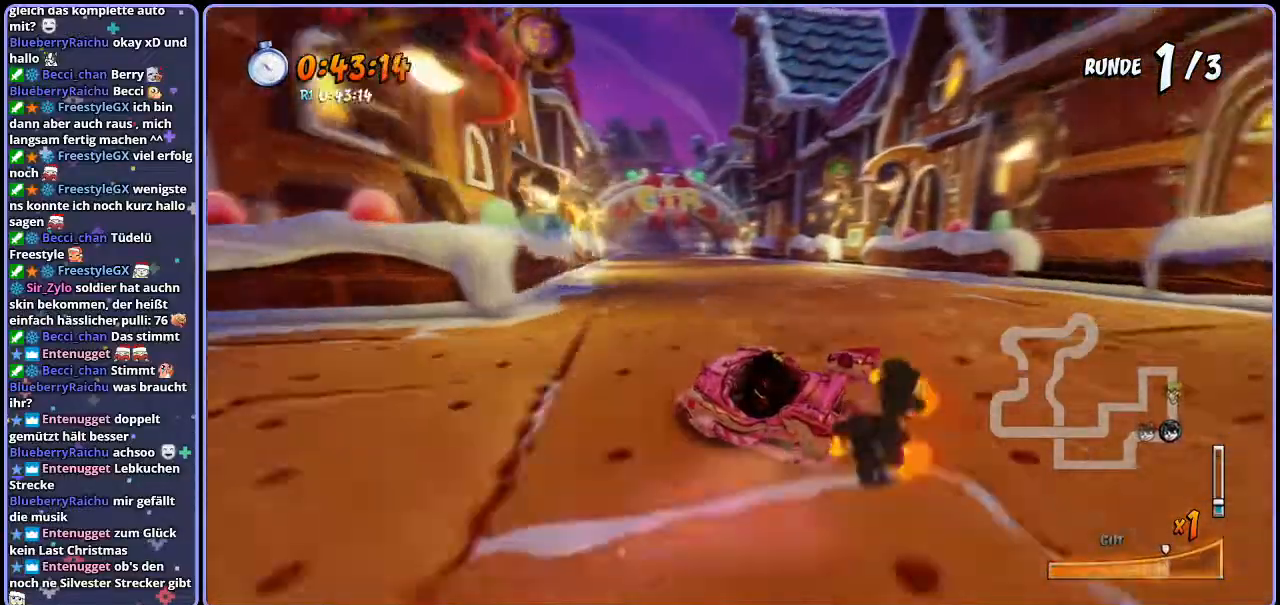
{"dt_ms": 500, "buttons": ["CROSS", "R1"], "left_stick": "center", "right_stick": "center"}
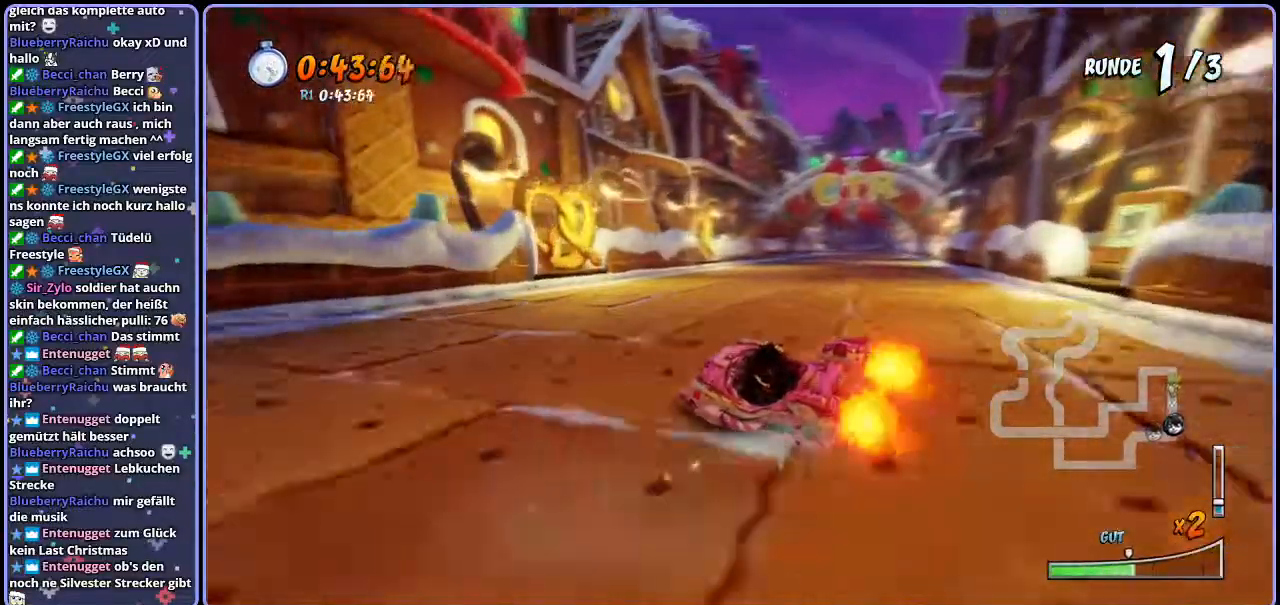
{"dt_ms": 1000, "buttons": ["CROSS", "R1"], "left_stick": "right", "right_stick": "center"}
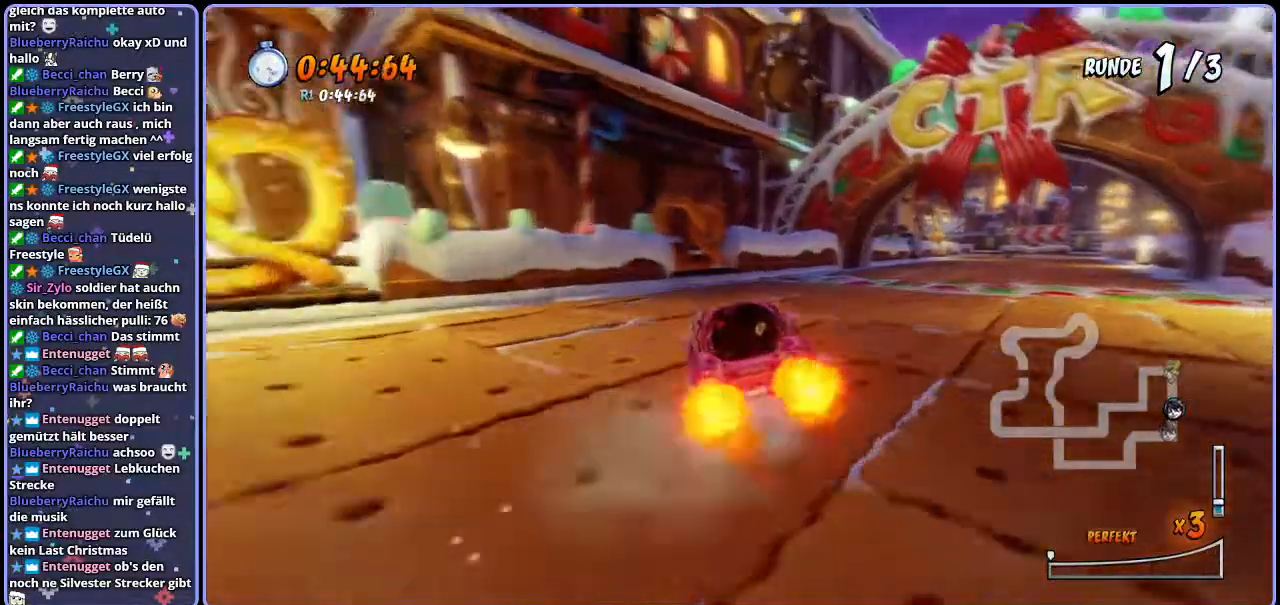
{"dt_ms": 1000, "buttons": ["CROSS", "R1"], "left_stick": "right", "right_stick": "center"}
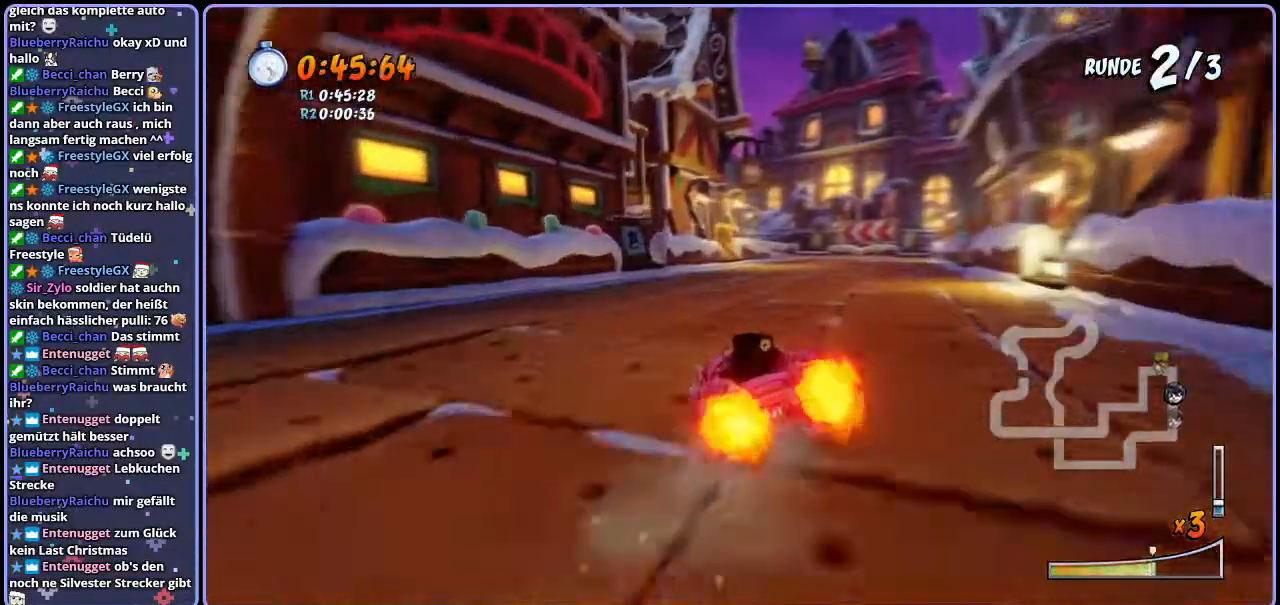
{"dt_ms": 500, "buttons": ["CROSS", "R1"], "left_stick": "center", "right_stick": "center", "events": [[183, "L1", "down"], [333, "L1", "up"], [367, "left_stick", "center"]]}
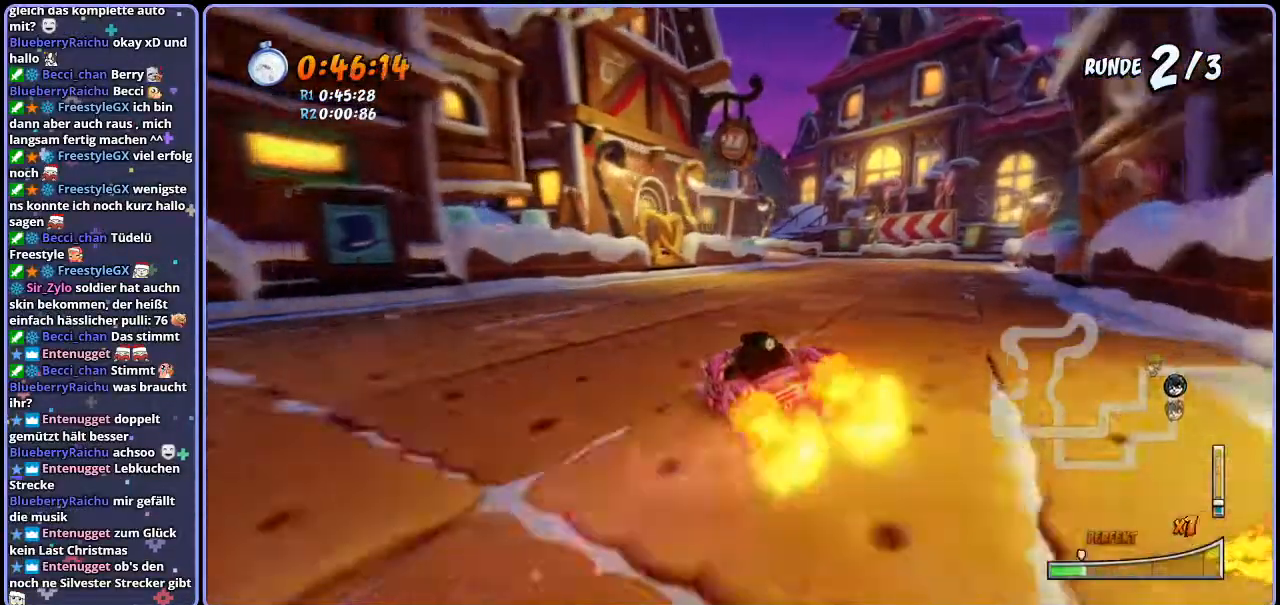
{"dt_ms": 500, "buttons": ["CROSS", "R1"], "left_stick": "left", "right_stick": "center", "events": [[217, "left_stick", "left"]]}
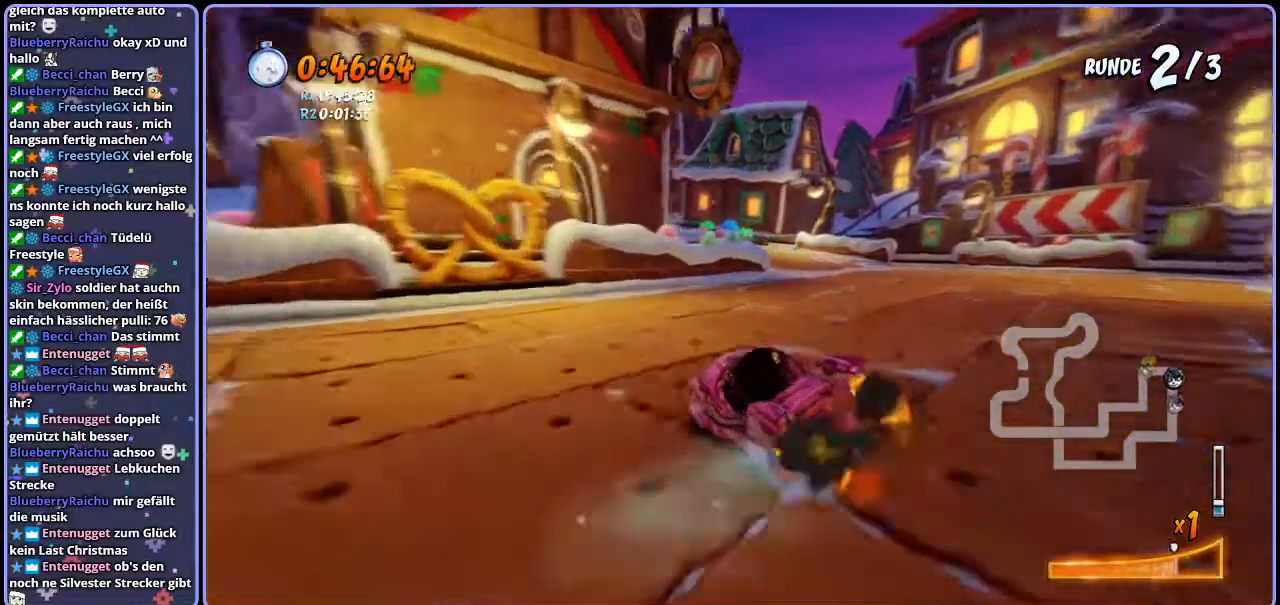
{"dt_ms": 500, "buttons": ["CROSS", "R1"], "left_stick": "left", "right_stick": "center"}